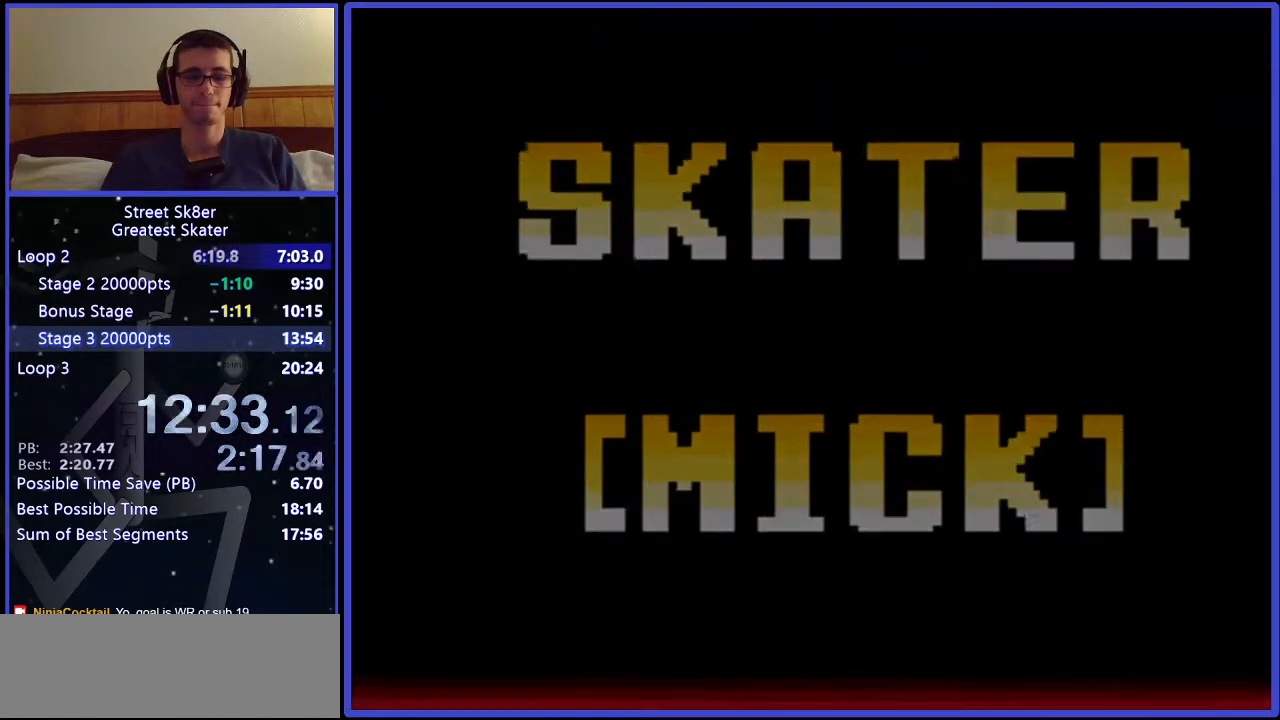
Gameplay with keyboard; each line is a JSON object with the keys held at the frame after it. "events" lists presses ("down") and releases ("up") of ".", "/", "0", "1", "2", "3", "4", "5", "6", "7", "8", "9", "a", "alt_l", "alt_r", "b", "backslash", "backspace", "c", "caps_lock", "comma", "ctrl_l", "ctrl_r", "d", "down", "e", "equals", "f", "g", "h", "i", "j", "k", "l", "lbracket", "left", "m", "minus", "n", "o", "p", "q", "quote", "r", "rbracket", "return", "right", "s", "semicolon", "shift_l", "shift_r", "space", "super", "t", "tab", "tilde", "u", "up", "v", "w", "x", "y" and "z" between this image and that frame as [ms after this image, input, new state], when the widget could be followed in between. No other keys are recorded. Mouse input is not recorded.
{"keys": [], "events": [[233, "x", "down"], [300, "x", "up"], [367, "x", "down"], [467, "x", "up"]]}
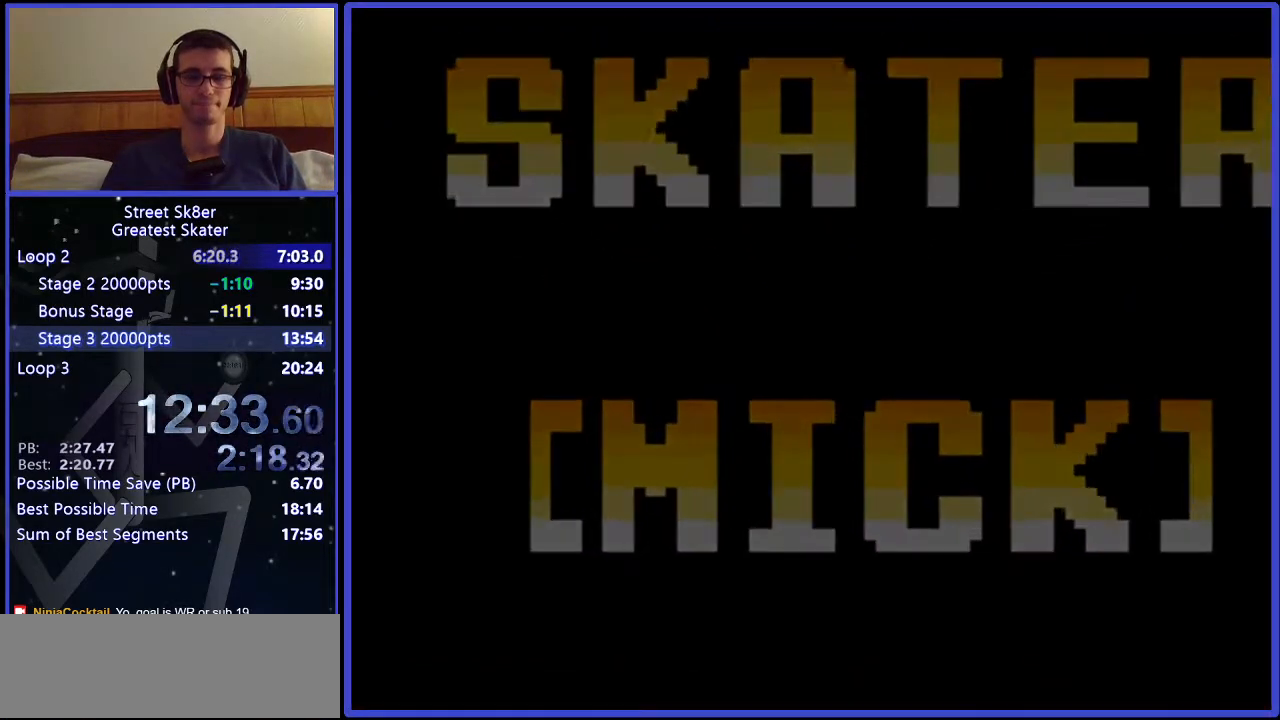
{"keys": ["x"], "events": [[33, "x", "down"], [100, "x", "up"], [200, "x", "down"], [283, "x", "up"], [400, "x", "down"], [417, "x", "up"], [500, "x", "down"]]}
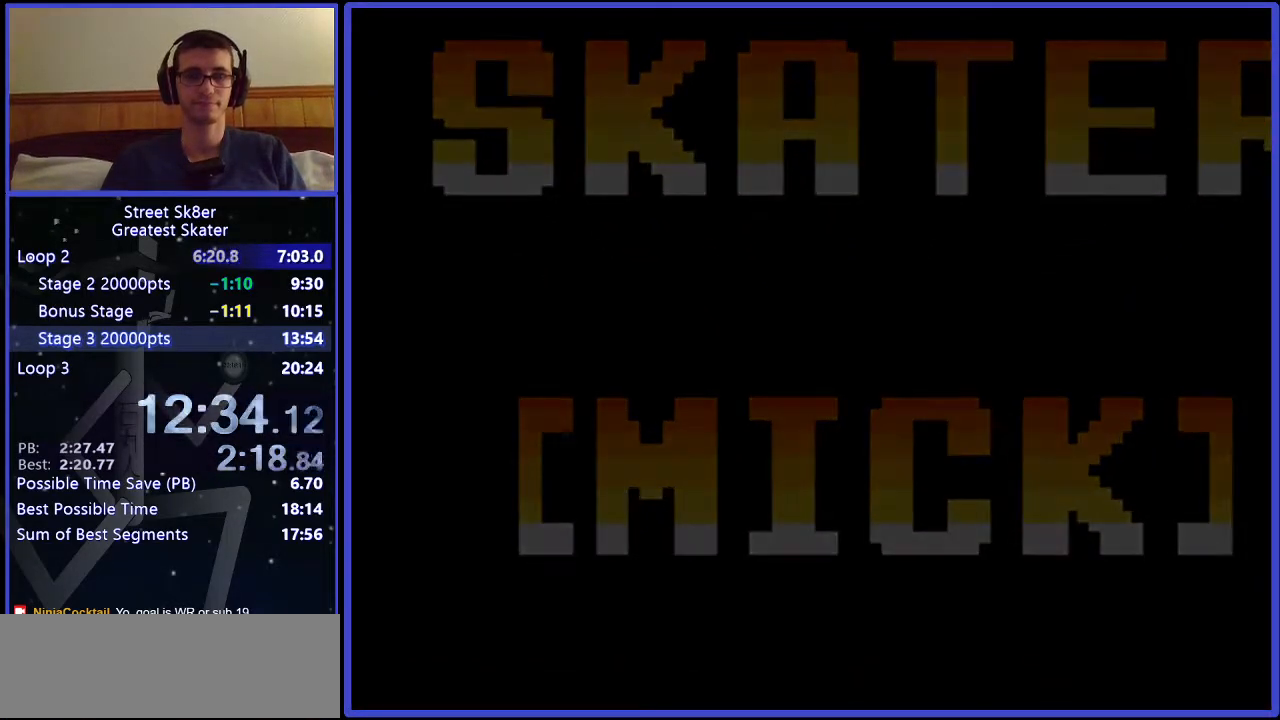
{"keys": ["x"], "events": [[67, "x", "up"], [183, "x", "down"], [250, "x", "up"], [333, "x", "down"], [400, "x", "up"], [467, "x", "down"]]}
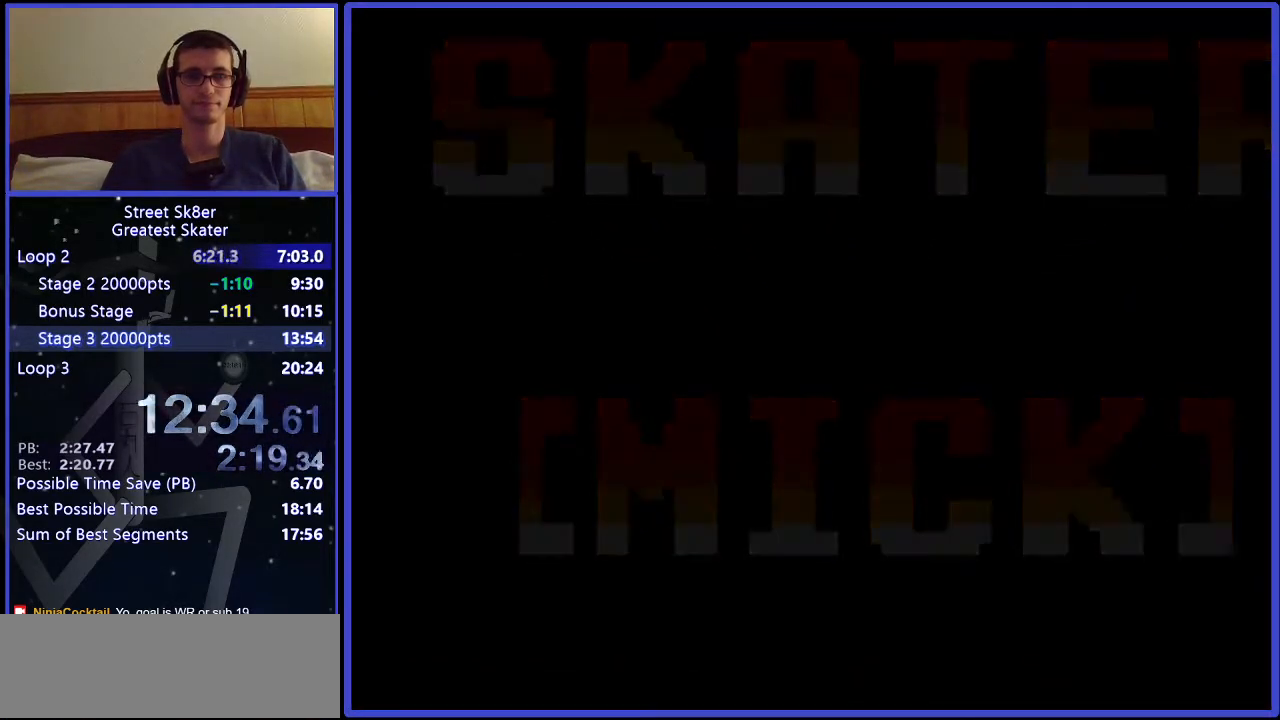
{"keys": [], "events": [[50, "x", "up"], [117, "x", "down"], [183, "x", "up"], [267, "x", "down"], [333, "x", "up"], [400, "x", "down"], [483, "x", "up"]]}
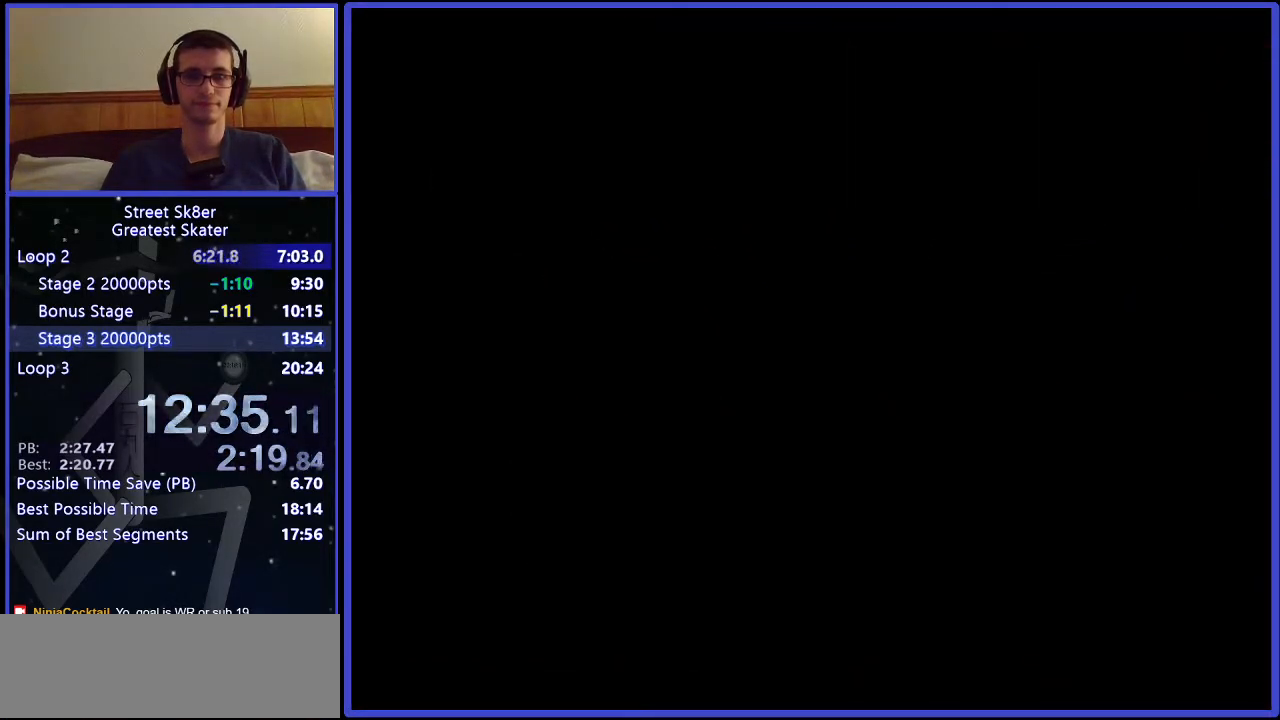
{"keys": [], "events": [[100, "x", "down"], [117, "x", "up"], [250, "x", "down"], [267, "x", "up"], [383, "x", "down"], [450, "x", "up"]]}
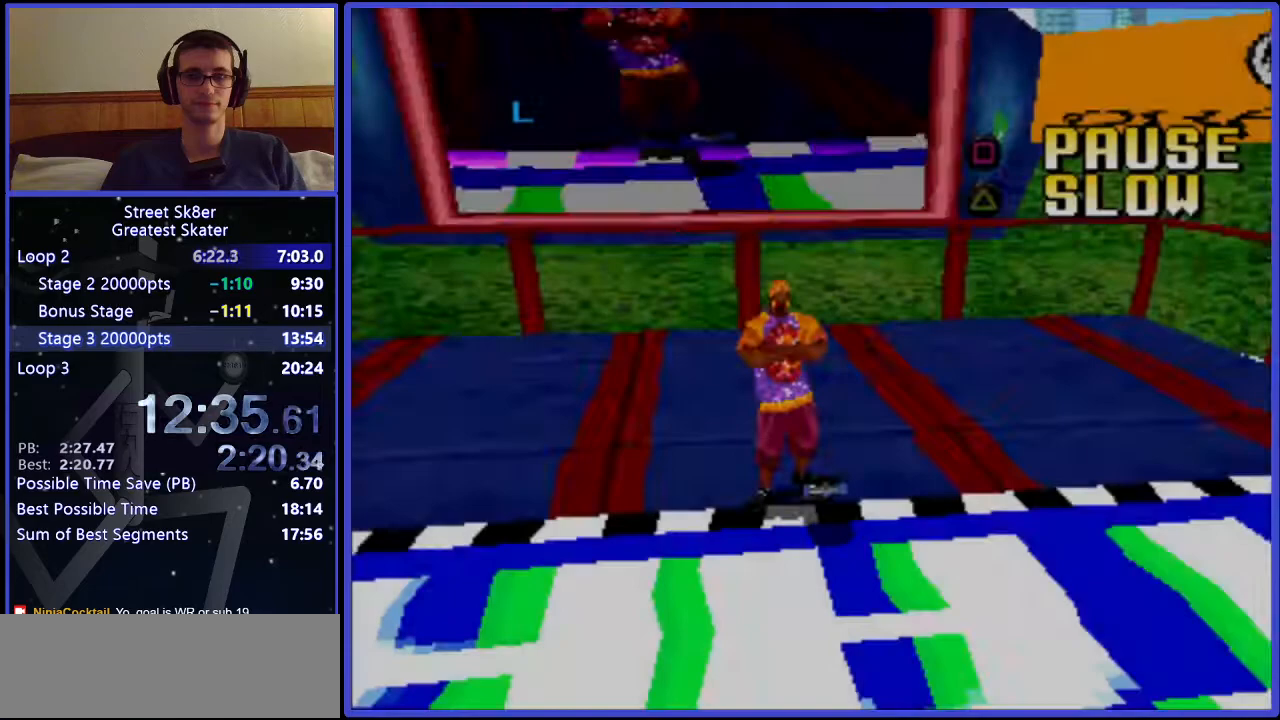
{"keys": [], "events": [[33, "x", "down"], [100, "x", "up"], [183, "x", "down"], [250, "x", "up"], [317, "x", "down"], [400, "x", "up"], [467, "x", "down"], [500, "x", "up"]]}
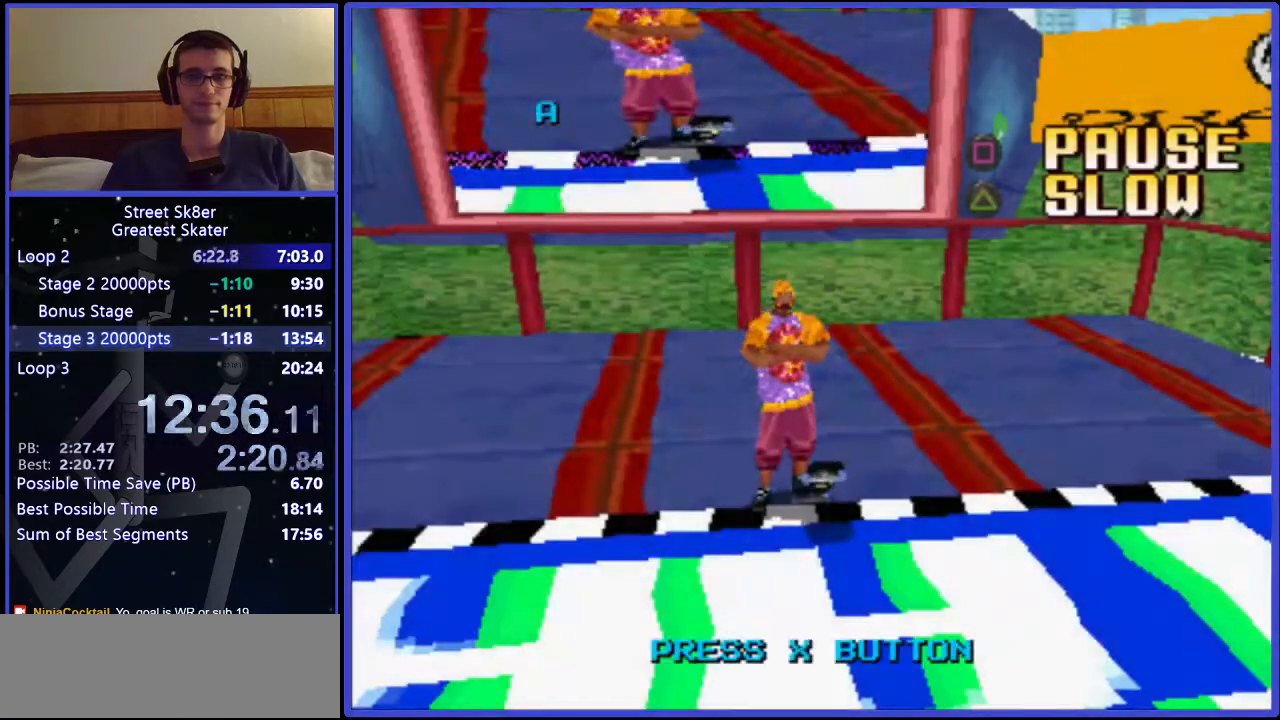
{"keys": [], "events": [[117, "x", "down"], [167, "x", "up"], [217, "x", "down"], [267, "x", "up"], [417, "x", "down"], [433, "x", "up"]]}
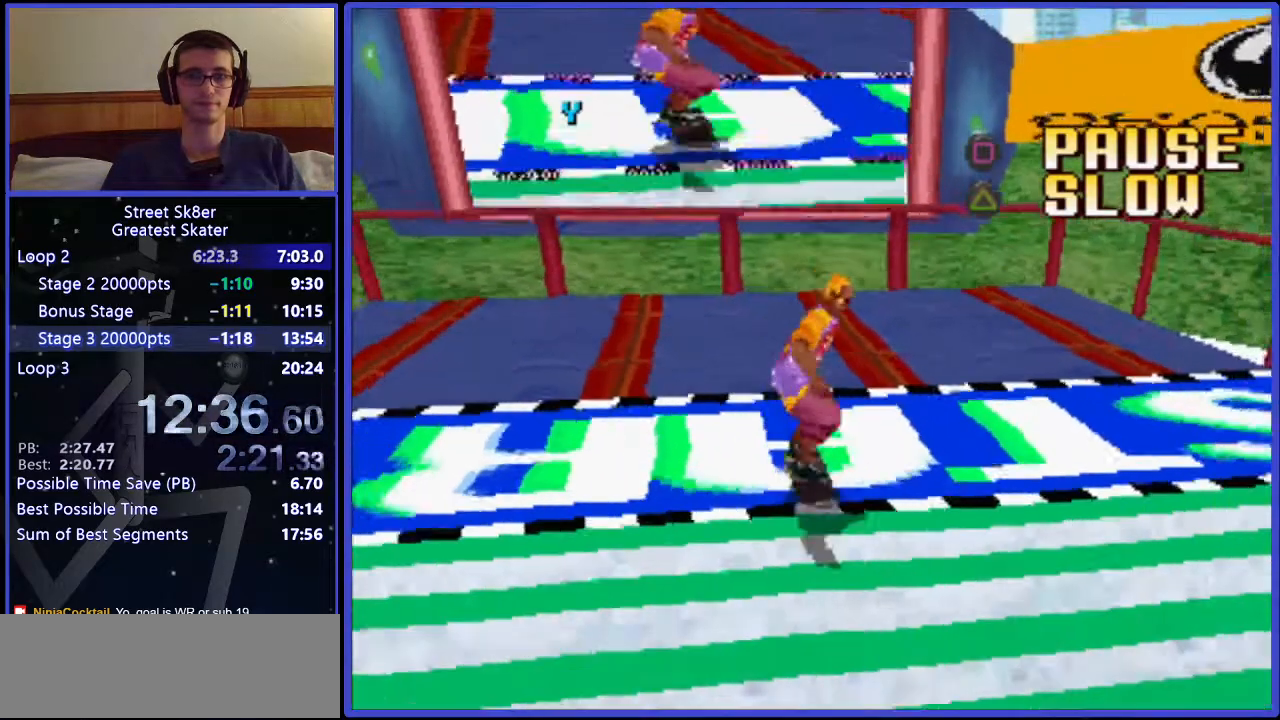
{"keys": [], "events": [[17, "x", "down"], [83, "x", "up"], [150, "x", "down"], [233, "x", "up"]]}
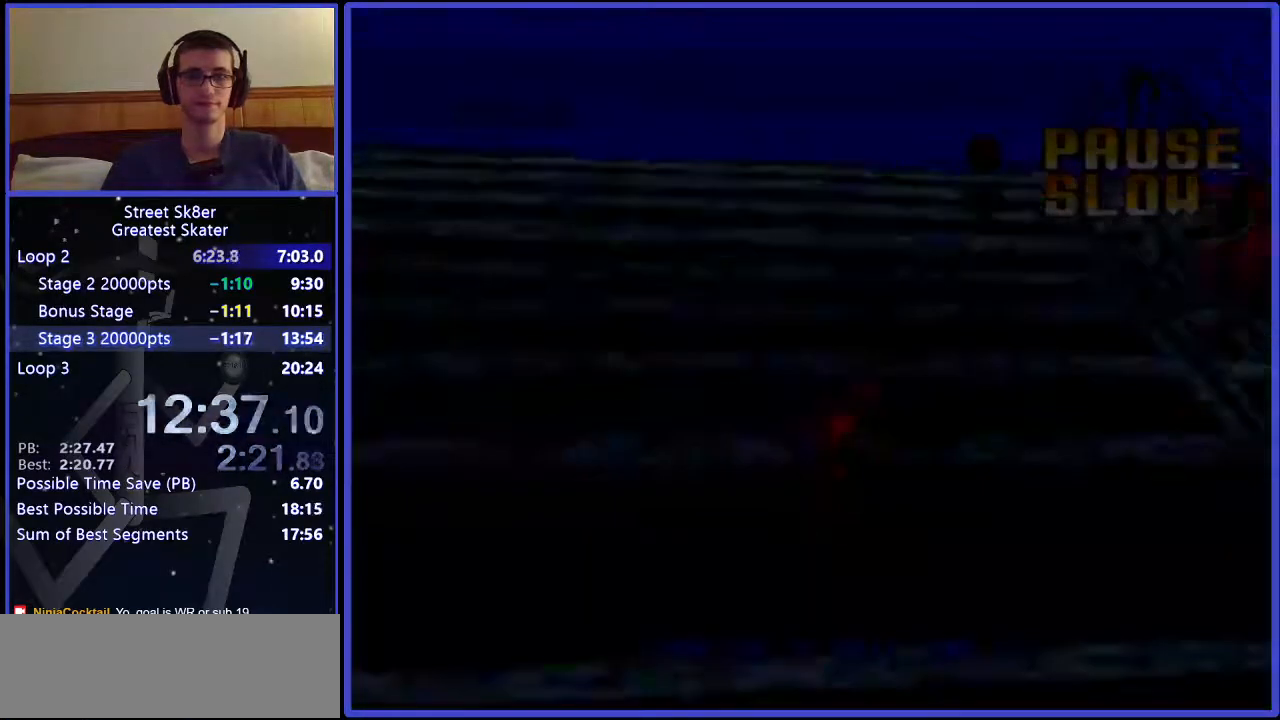
{"keys": [], "events": []}
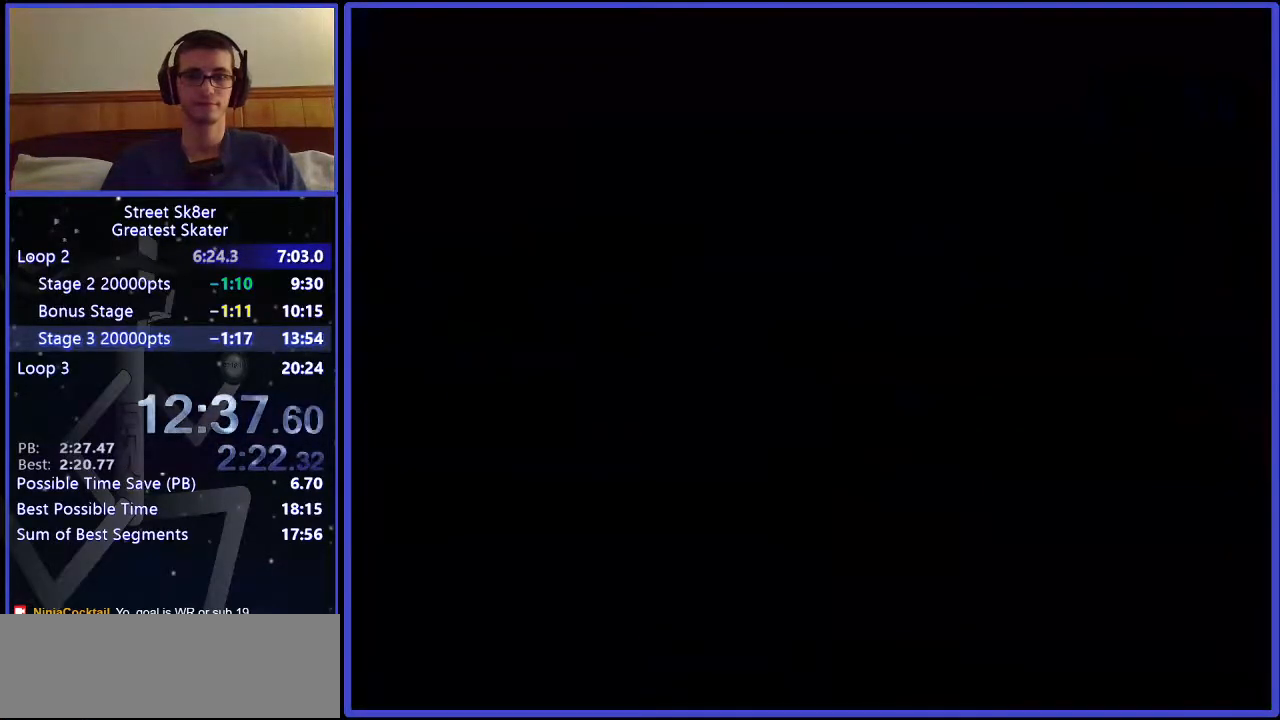
{"keys": ["x"], "events": [[267, "x", "down"], [333, "x", "up"], [450, "x", "down"]]}
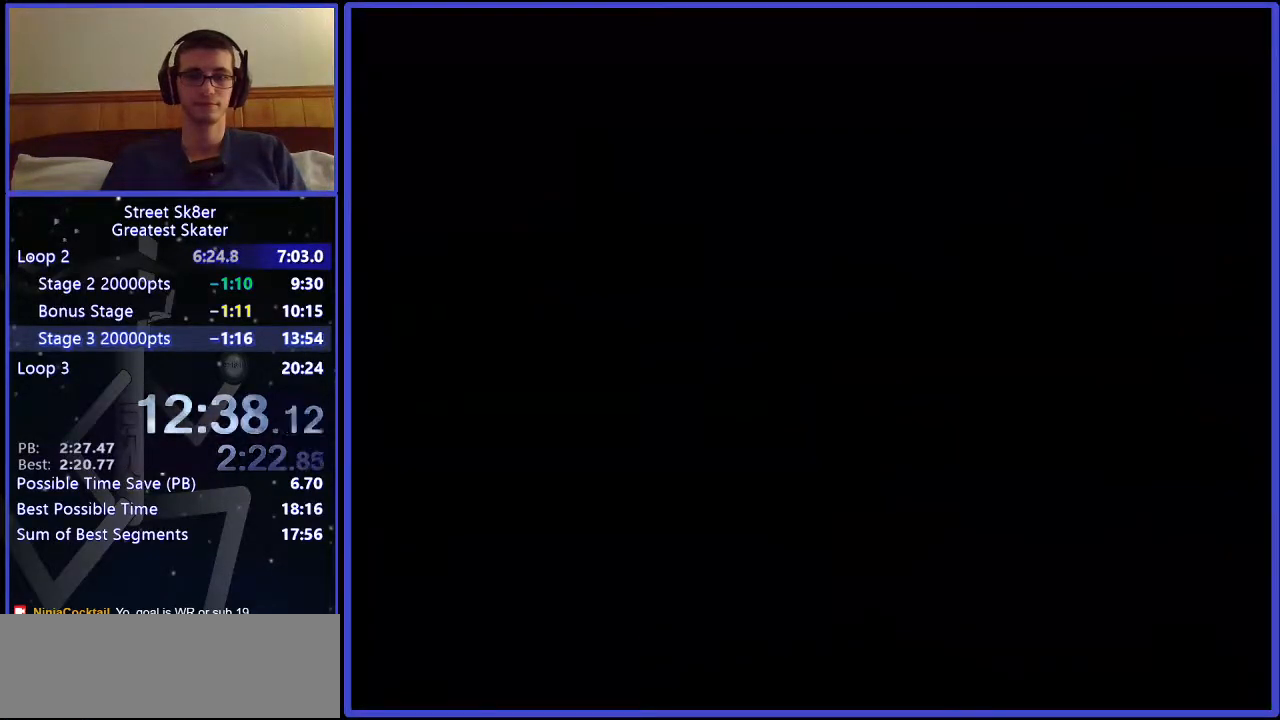
{"keys": [], "events": [[33, "x", "up"], [100, "x", "down"], [200, "x", "up"], [267, "x", "down"], [333, "x", "up"], [417, "x", "down"], [483, "x", "up"]]}
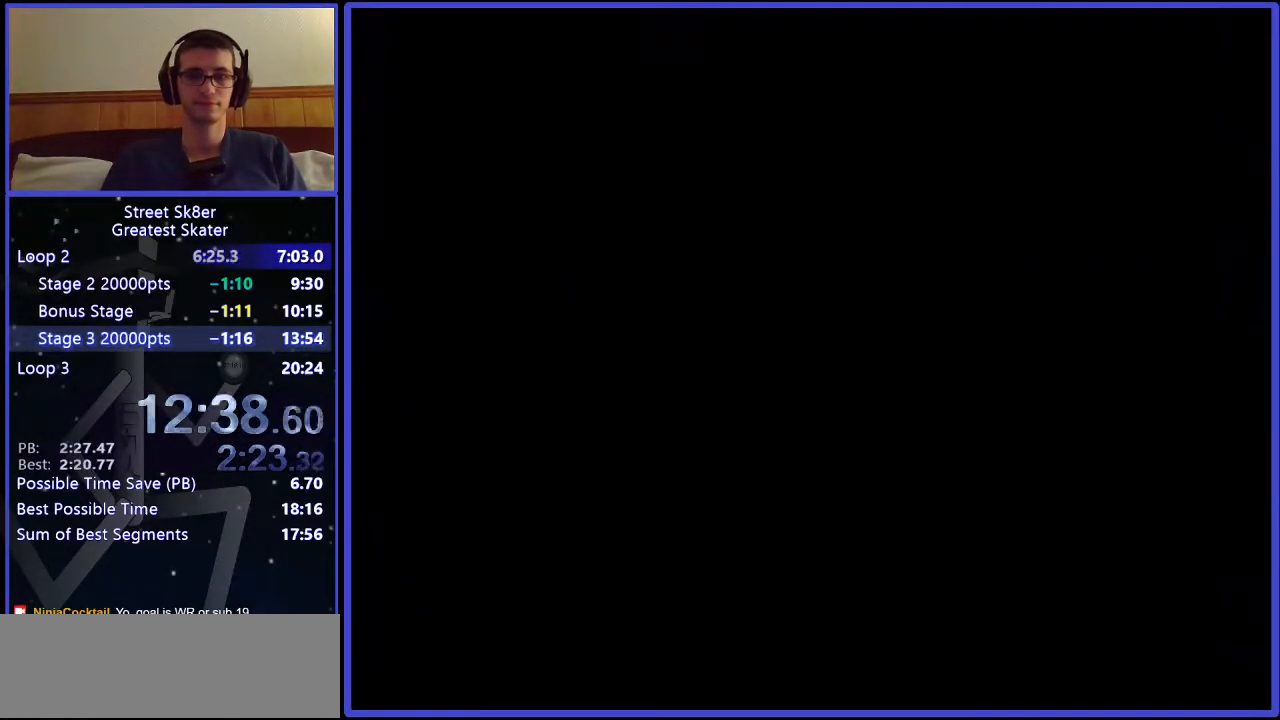
{"keys": [], "events": [[100, "x", "down"], [150, "x", "up"], [250, "x", "down"], [317, "x", "up"], [400, "x", "down"], [467, "x", "up"]]}
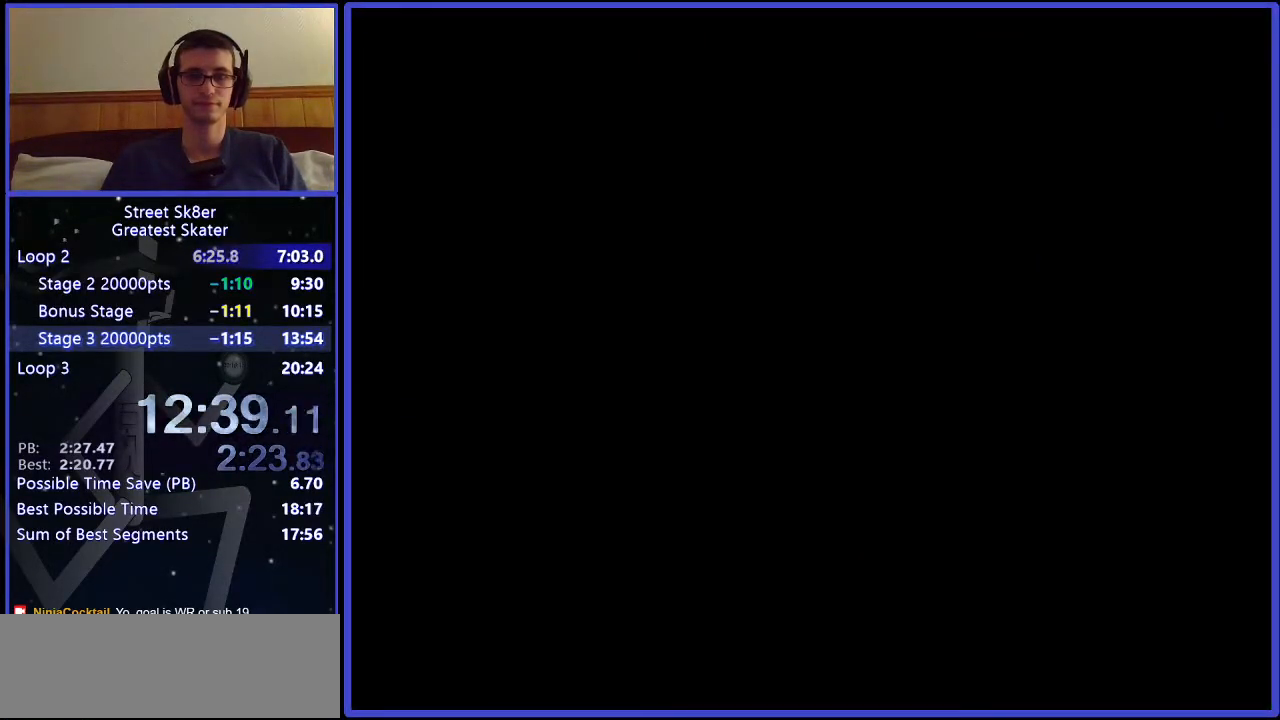
{"keys": ["x"], "events": [[50, "x", "down"], [117, "x", "up"], [183, "x", "down"], [250, "x", "up"], [333, "x", "down"], [400, "x", "up"], [467, "x", "down"]]}
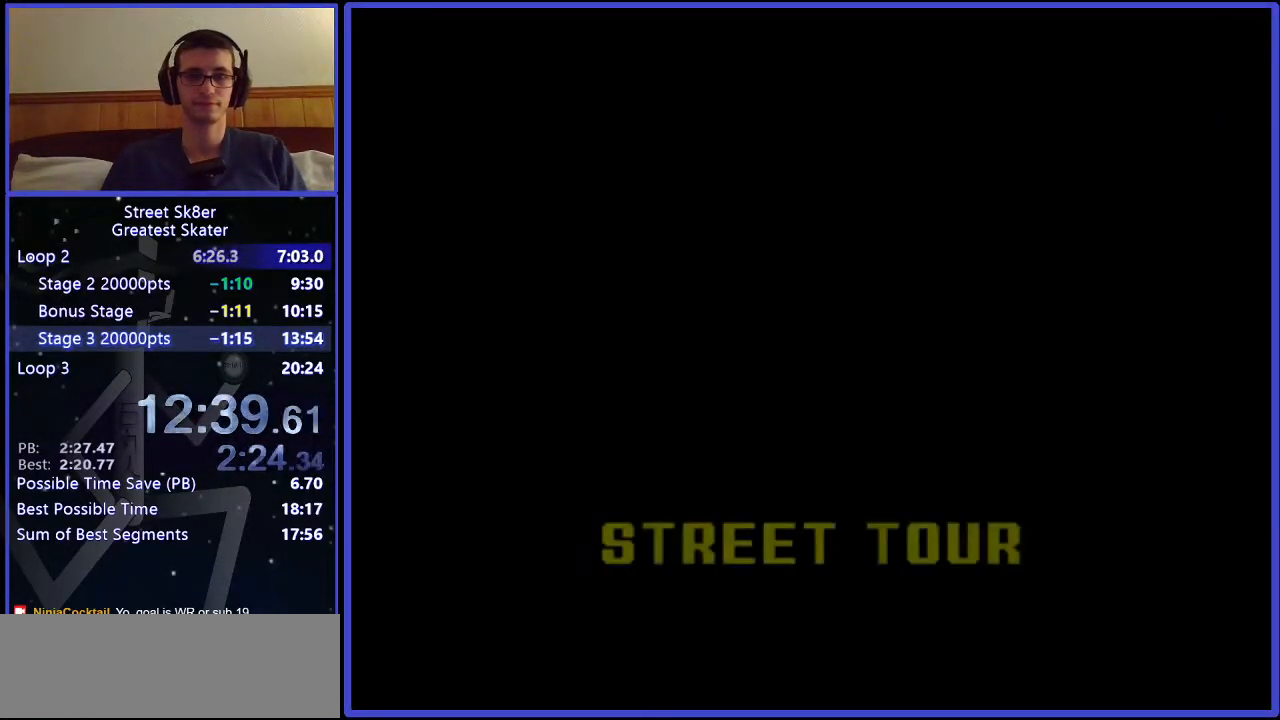
{"keys": [], "events": [[50, "x", "up"], [117, "x", "down"], [183, "x", "up"], [267, "x", "down"], [333, "x", "up"], [400, "x", "down"], [483, "x", "up"]]}
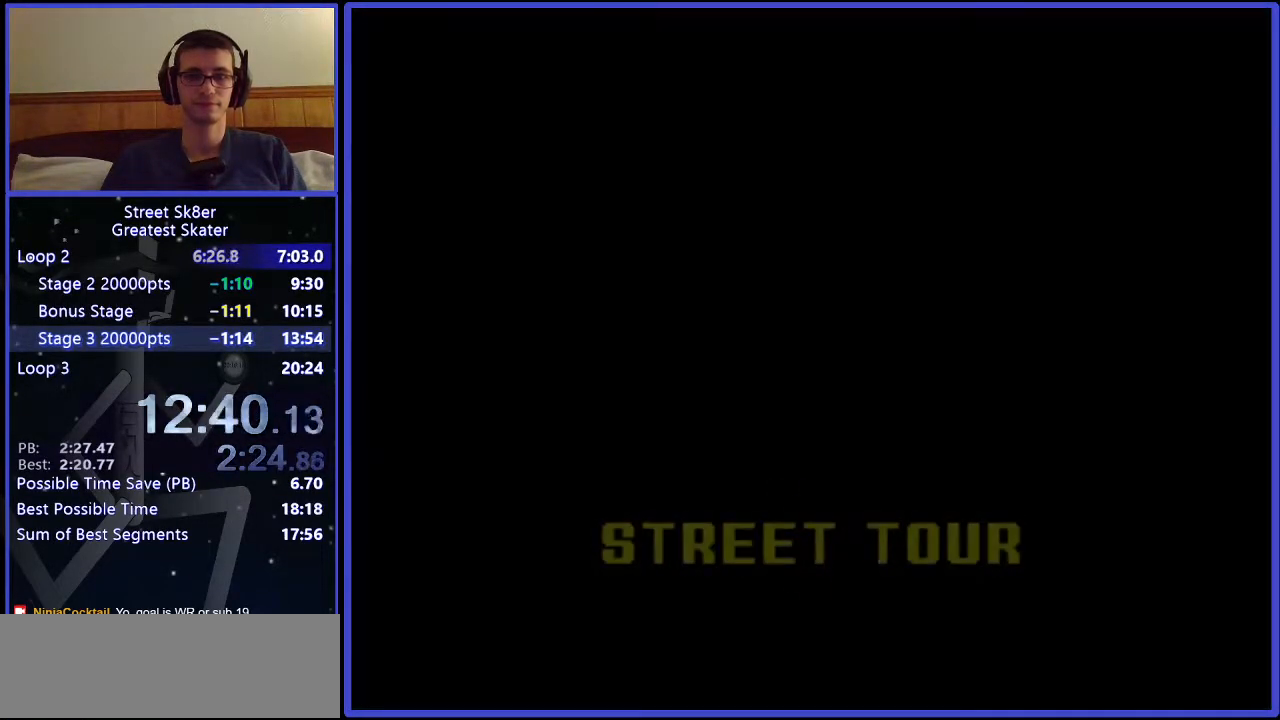
{"keys": ["x"], "events": [[100, "x", "down"], [150, "x", "up"], [217, "x", "down"], [317, "x", "up"], [383, "x", "down"], [450, "x", "up"], [500, "x", "down"]]}
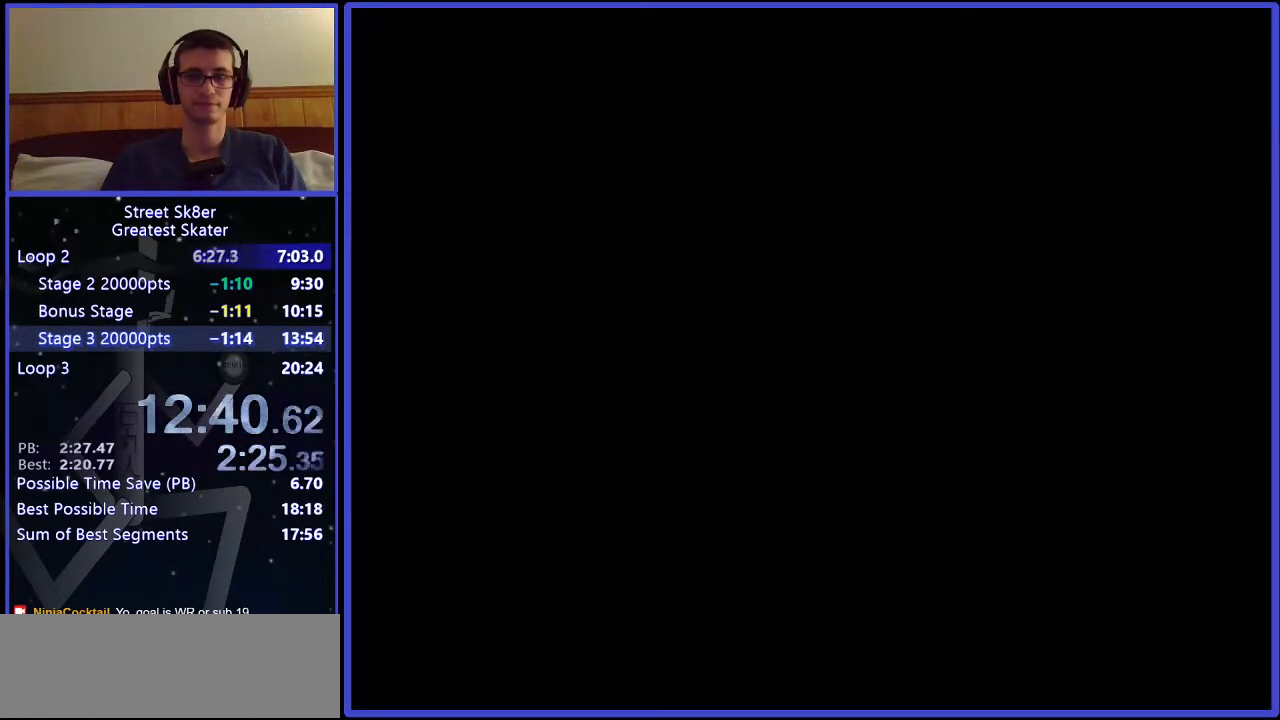
{"keys": ["x"], "events": [[100, "x", "up"], [167, "x", "down"], [217, "x", "up"], [283, "x", "down"], [350, "x", "up"], [450, "x", "down"]]}
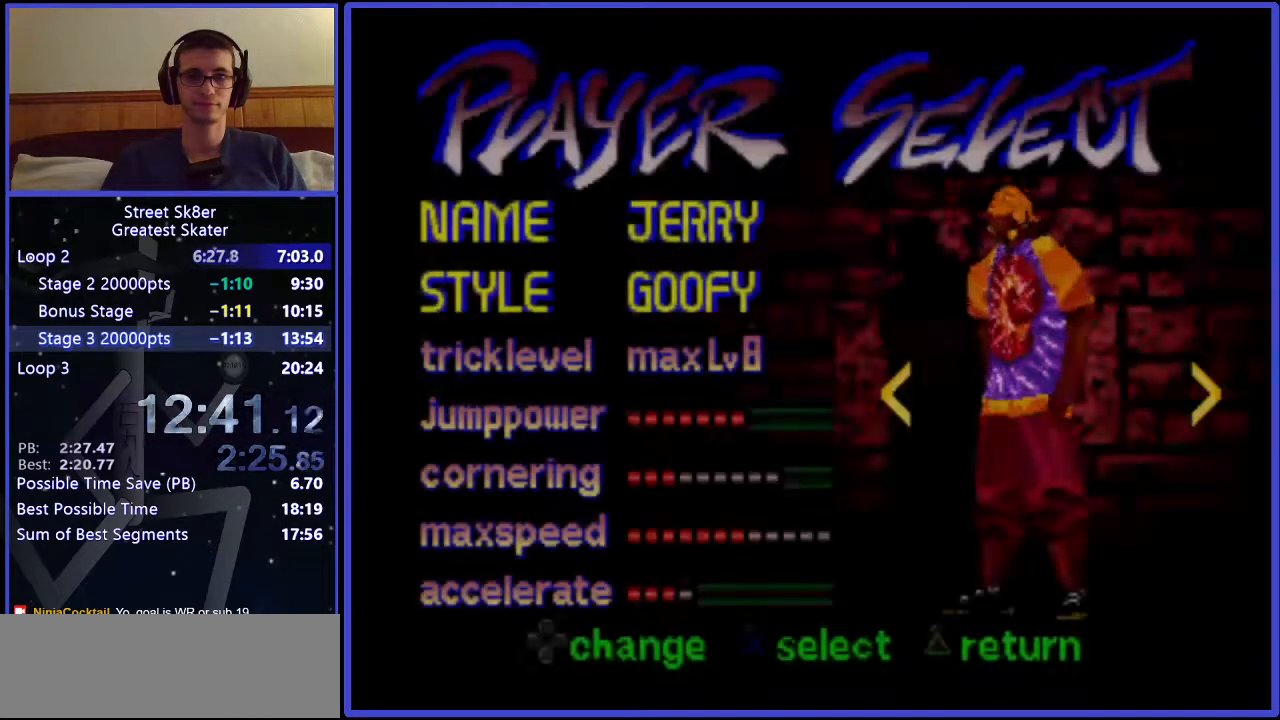
{"keys": ["x"], "events": [[17, "x", "up"], [67, "x", "down"], [150, "x", "up"], [233, "x", "down"], [283, "x", "up"], [367, "x", "down"], [433, "x", "up"], [500, "x", "down"]]}
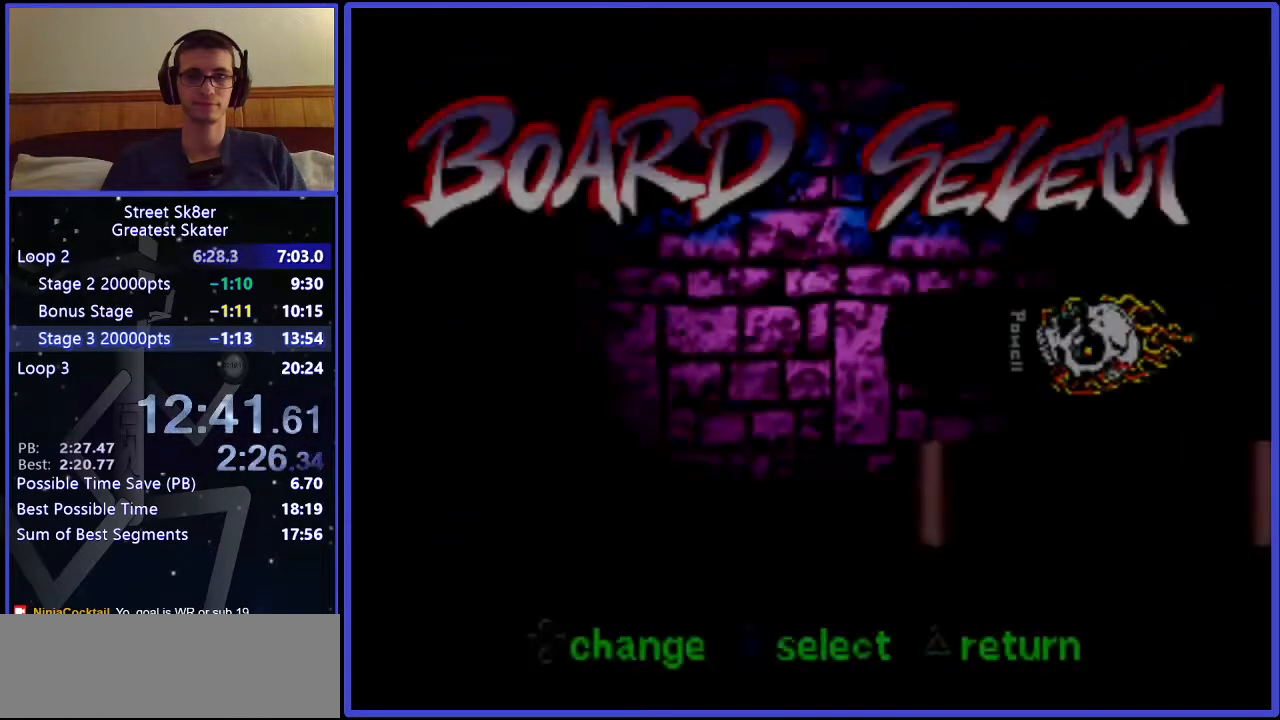
{"keys": ["x"], "events": [[67, "x", "up"], [150, "x", "down"], [217, "x", "up"], [300, "x", "down"], [367, "x", "up"], [483, "x", "down"]]}
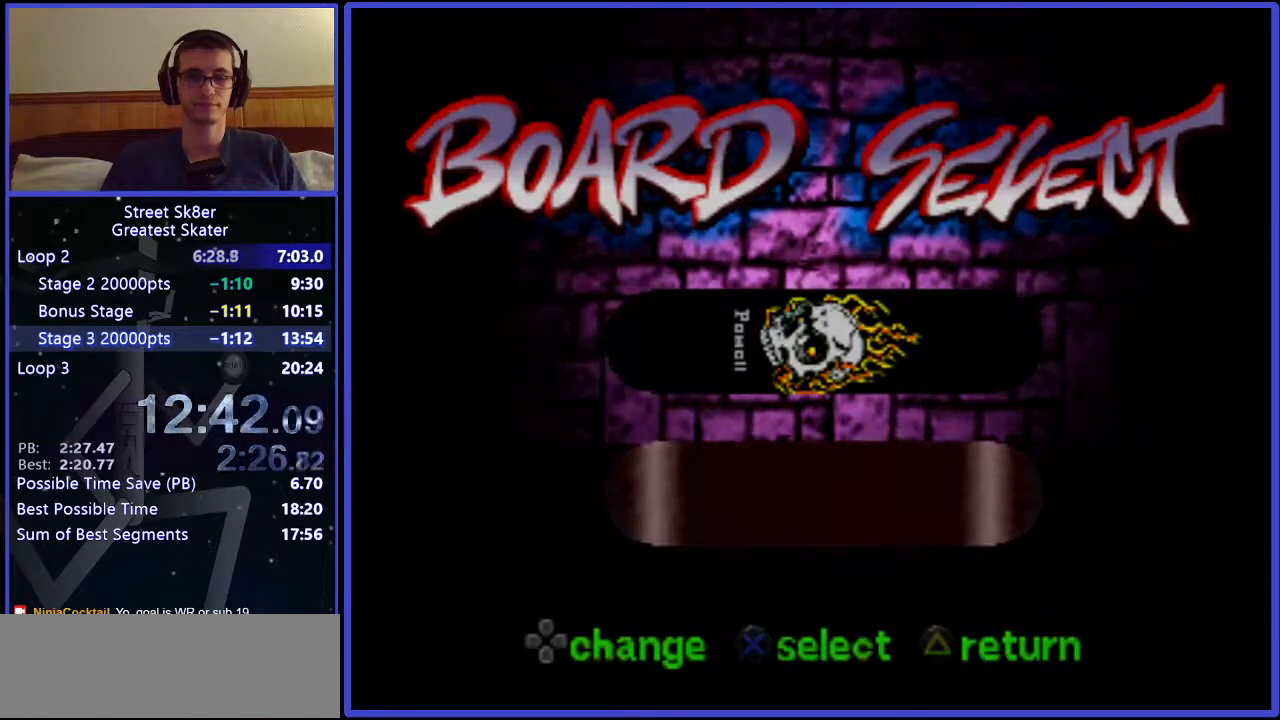
{"keys": [], "events": [[33, "x", "up"]]}
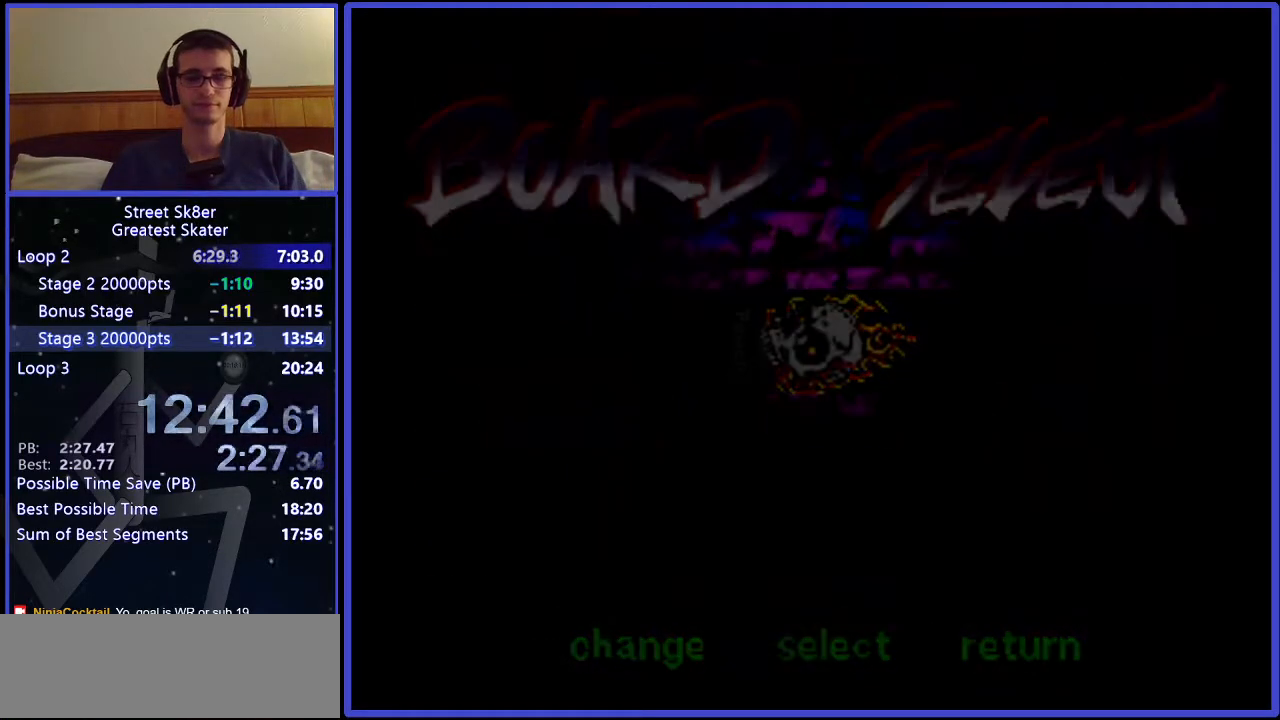
{"keys": [], "events": []}
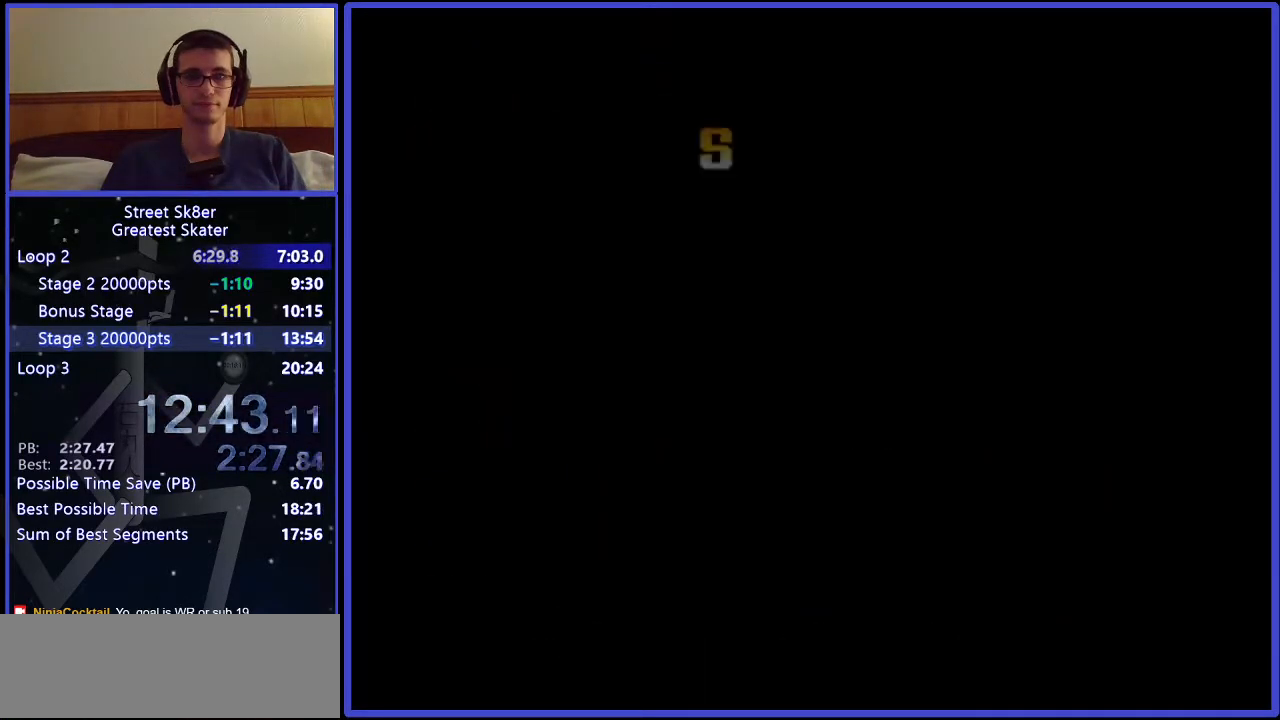
{"keys": [], "events": [[167, "a", "down"], [183, "a", "up"]]}
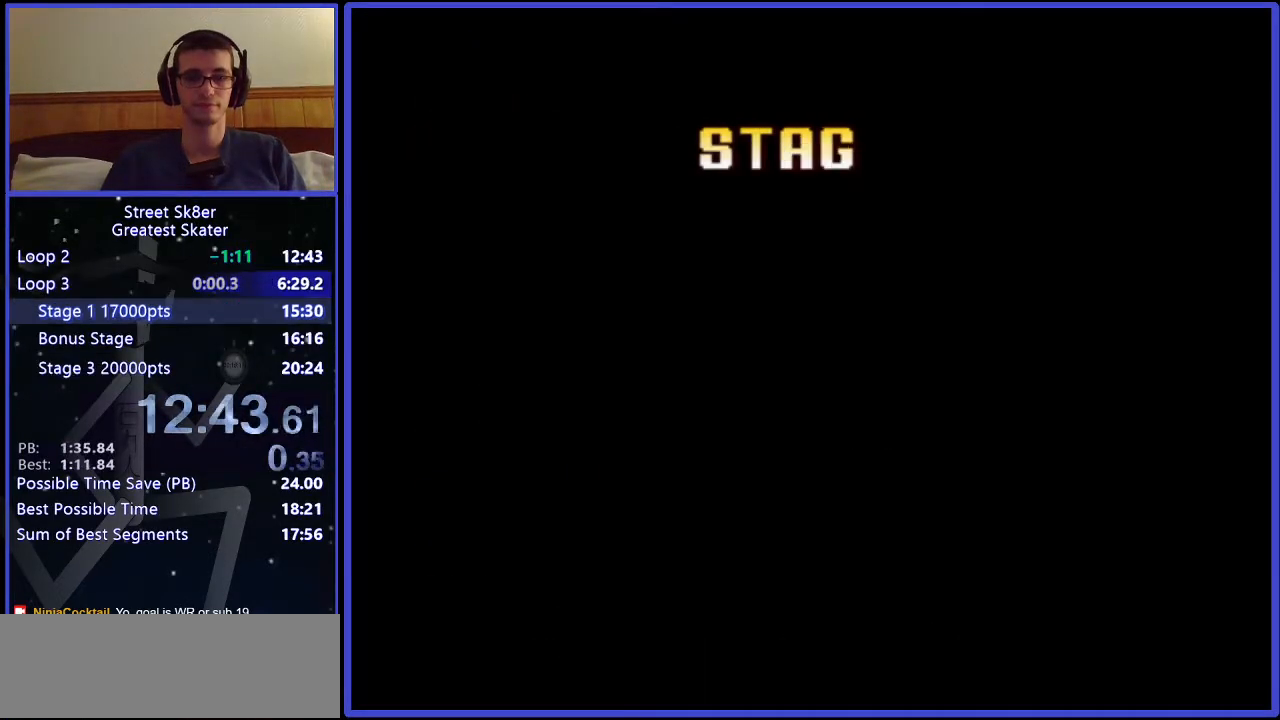
{"keys": [], "events": []}
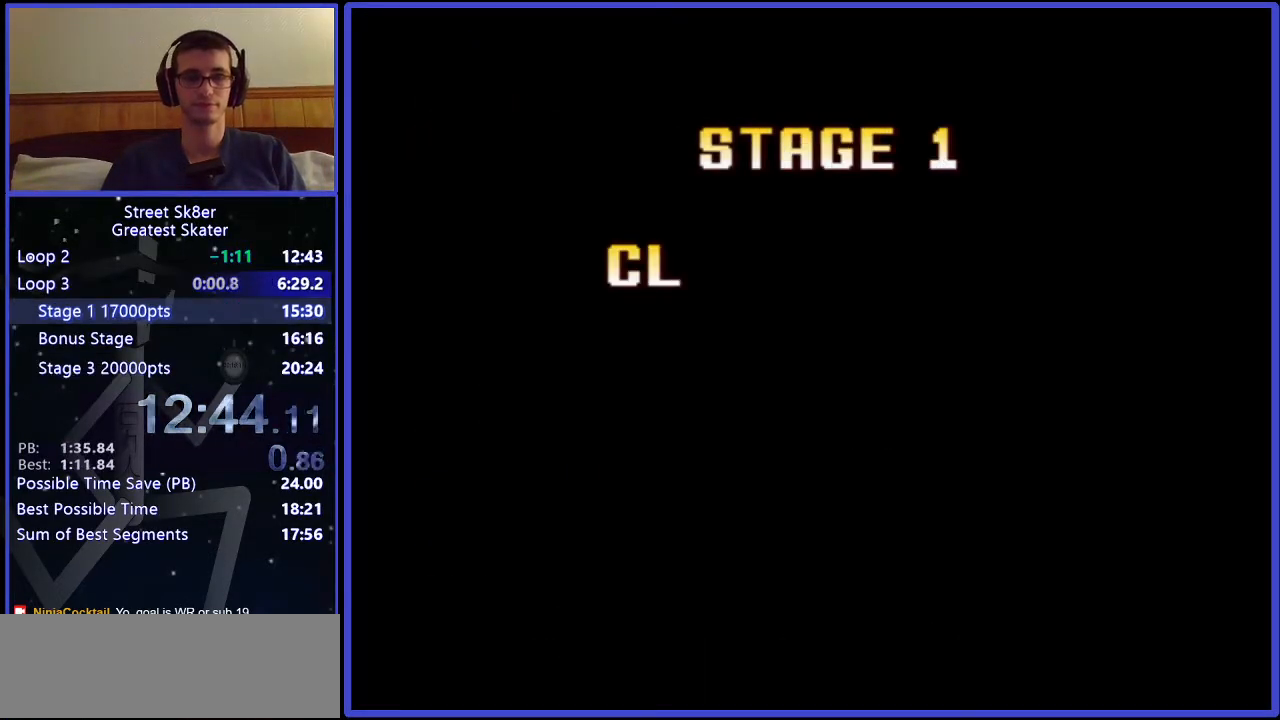
{"keys": [], "events": [[383, "x", "down"], [483, "x", "up"]]}
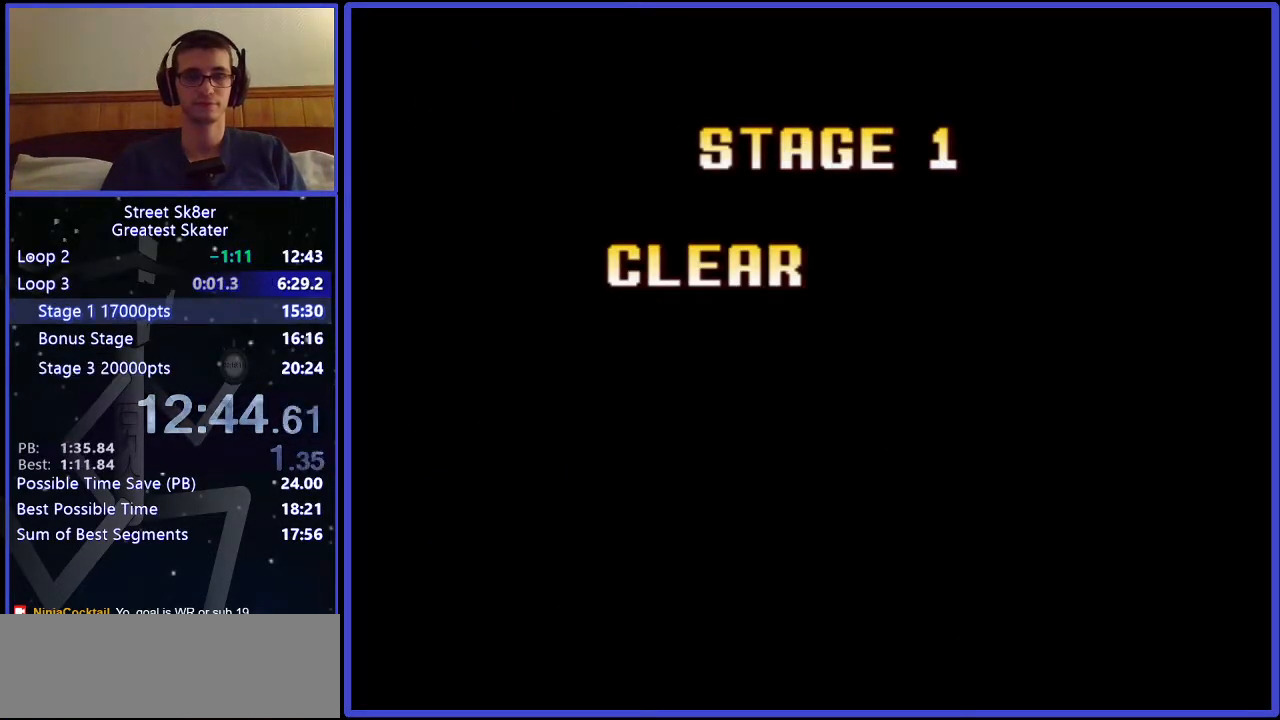
{"keys": ["x"], "events": [[100, "x", "down"], [133, "x", "up"], [450, "x", "down"]]}
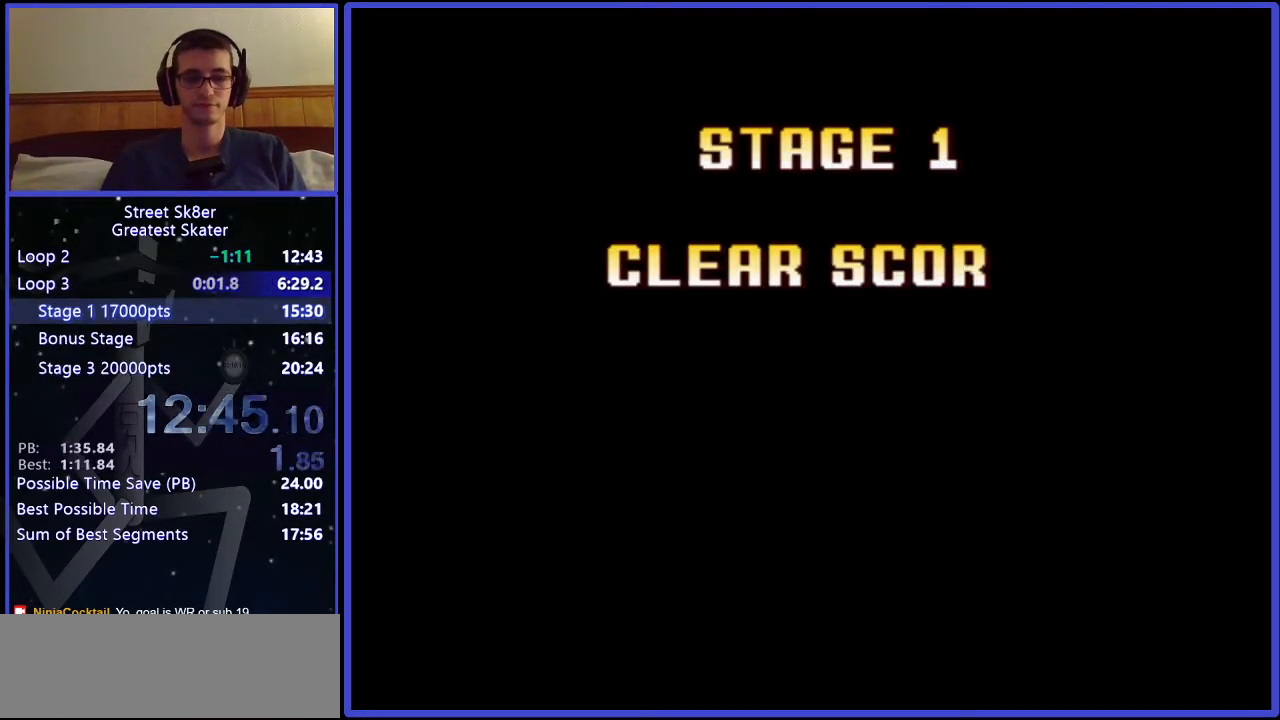
{"keys": ["x"], "events": [[33, "x", "up"], [117, "x", "down"], [200, "x", "up"], [267, "x", "down"], [383, "x", "up"], [450, "x", "down"]]}
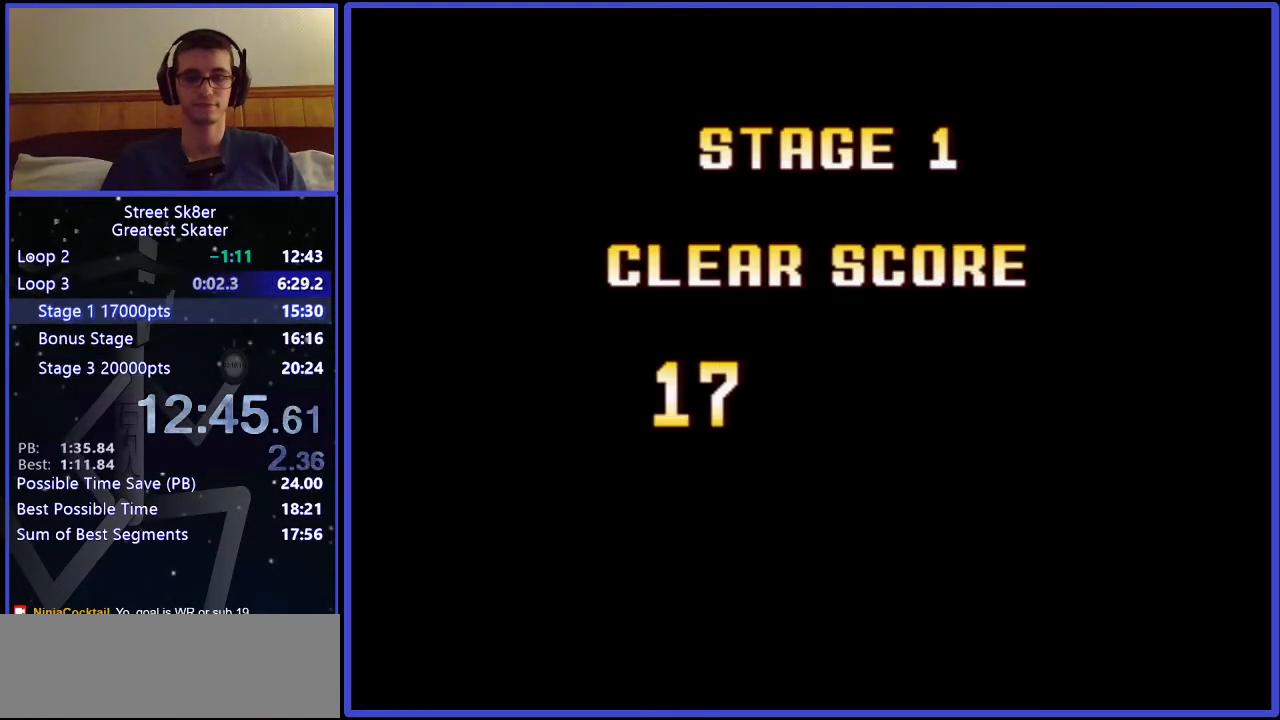
{"keys": ["x"], "events": [[33, "x", "up"], [117, "x", "down"], [200, "x", "up"], [317, "x", "down"], [383, "x", "up"], [450, "x", "down"]]}
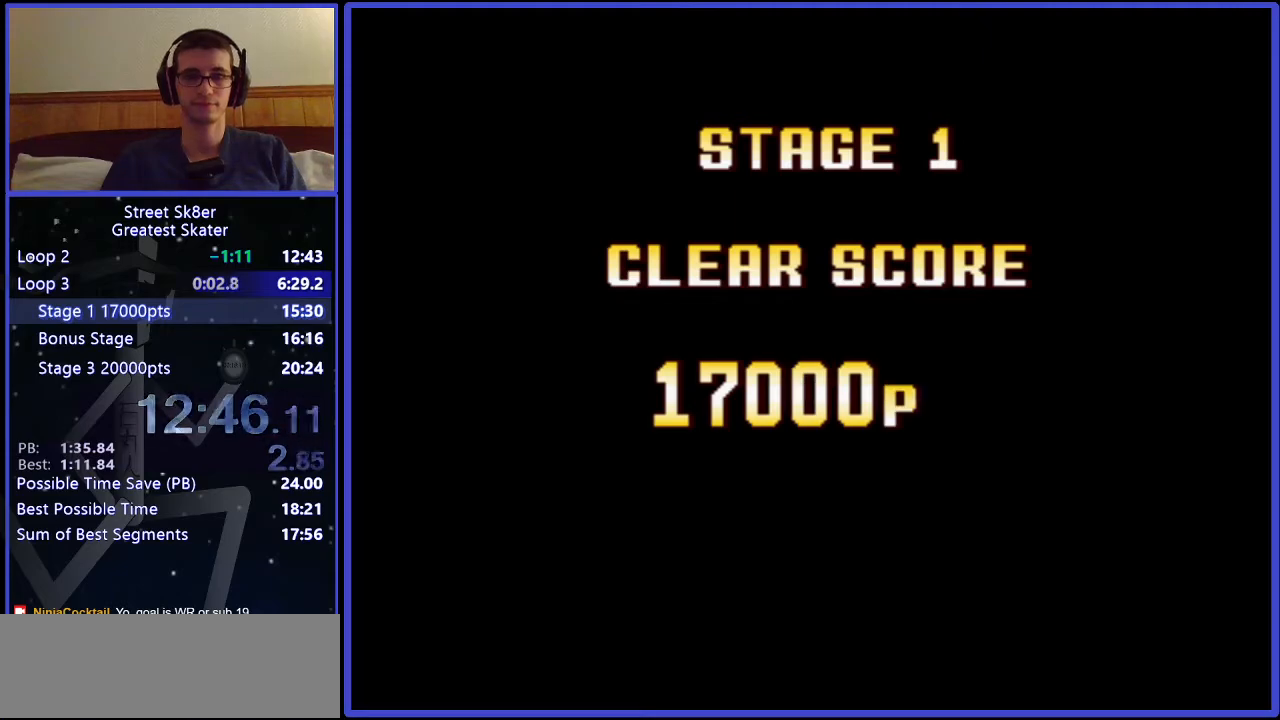
{"keys": [], "events": [[50, "x", "up"], [117, "x", "down"], [200, "x", "up"], [267, "x", "down"], [333, "x", "up"], [417, "x", "down"], [483, "x", "up"]]}
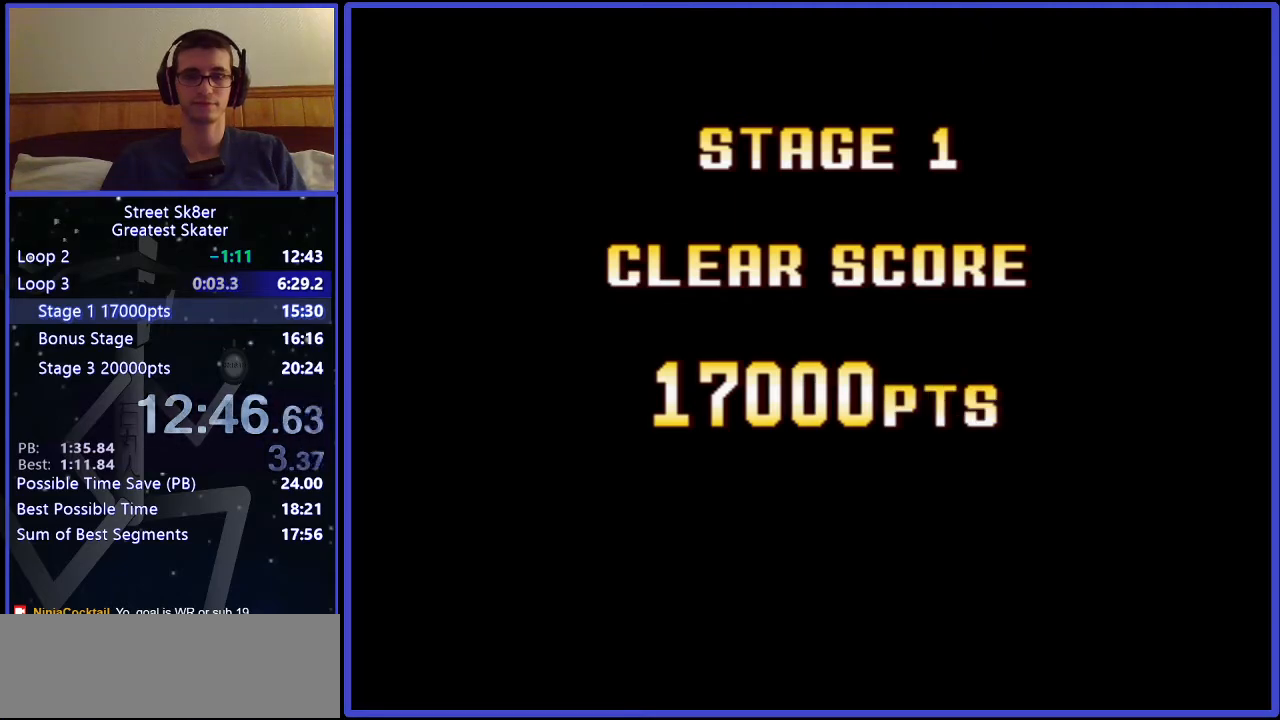
{"keys": ["x"], "events": [[50, "x", "down"], [117, "x", "up"], [200, "x", "down"], [267, "x", "up"], [333, "x", "down"], [433, "x", "up"], [500, "x", "down"]]}
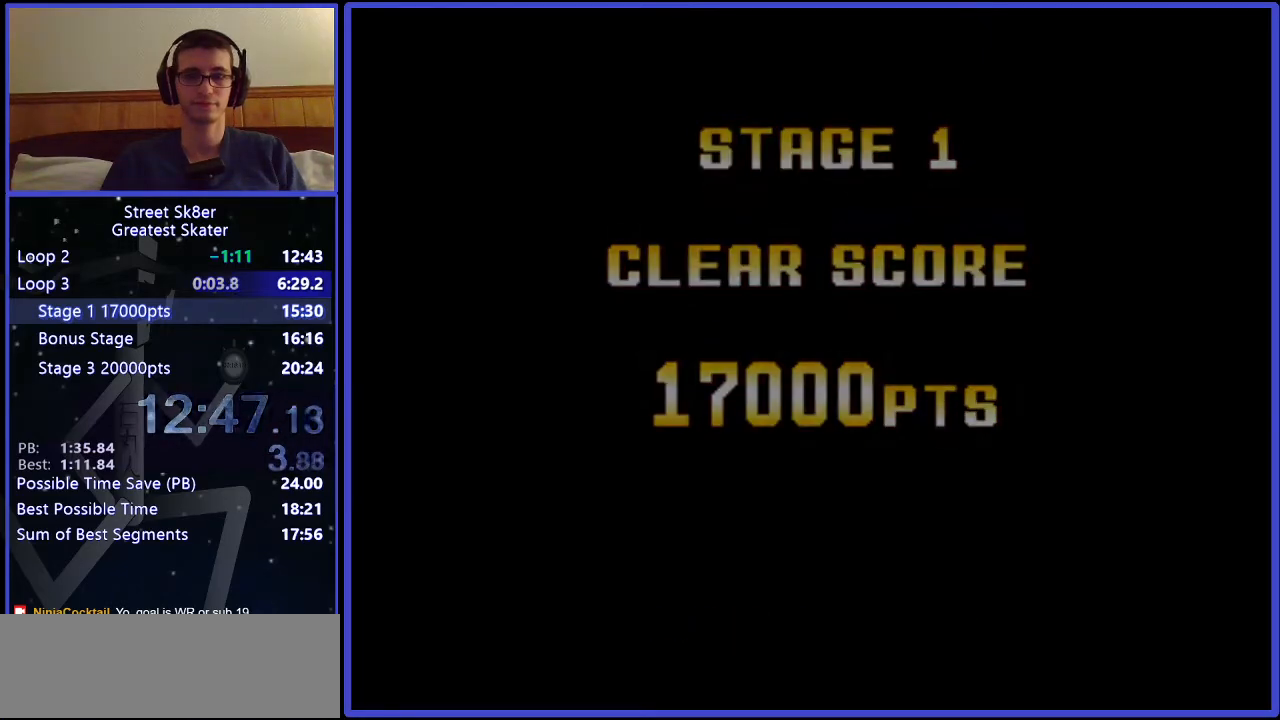
{"keys": [], "events": [[83, "x", "up"]]}
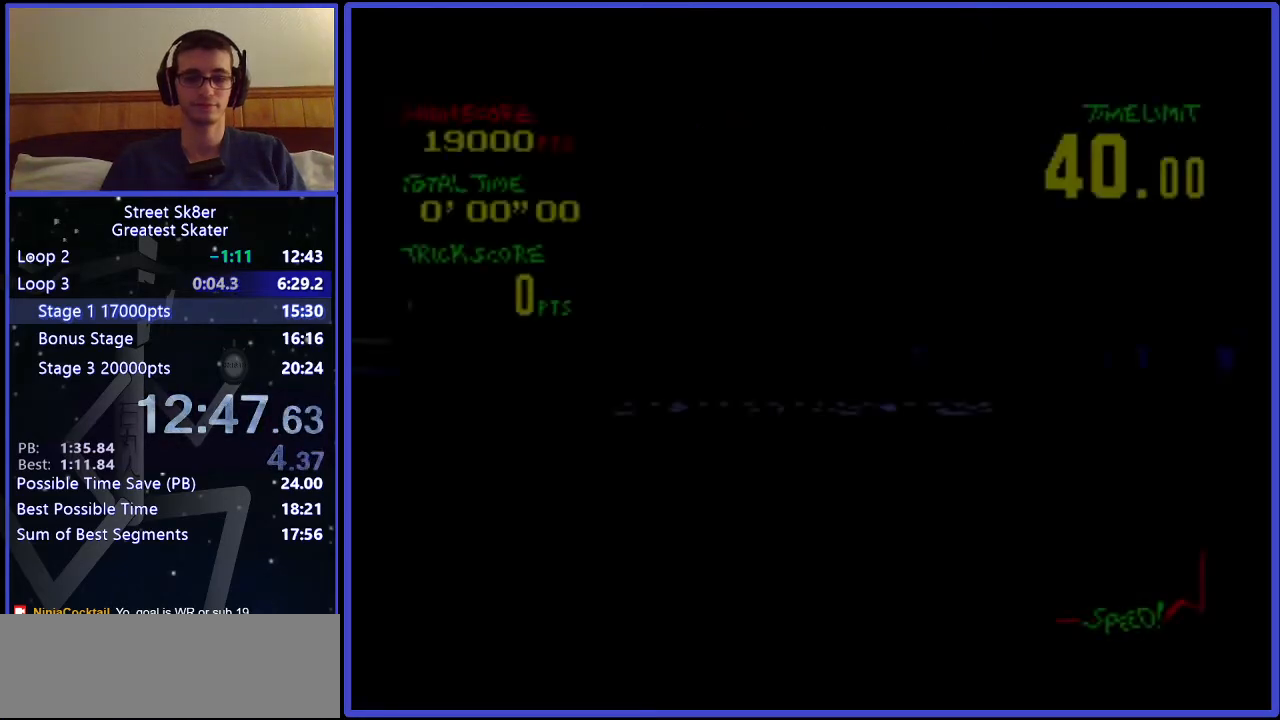
{"keys": ["w"], "events": [[83, "w", "down"]]}
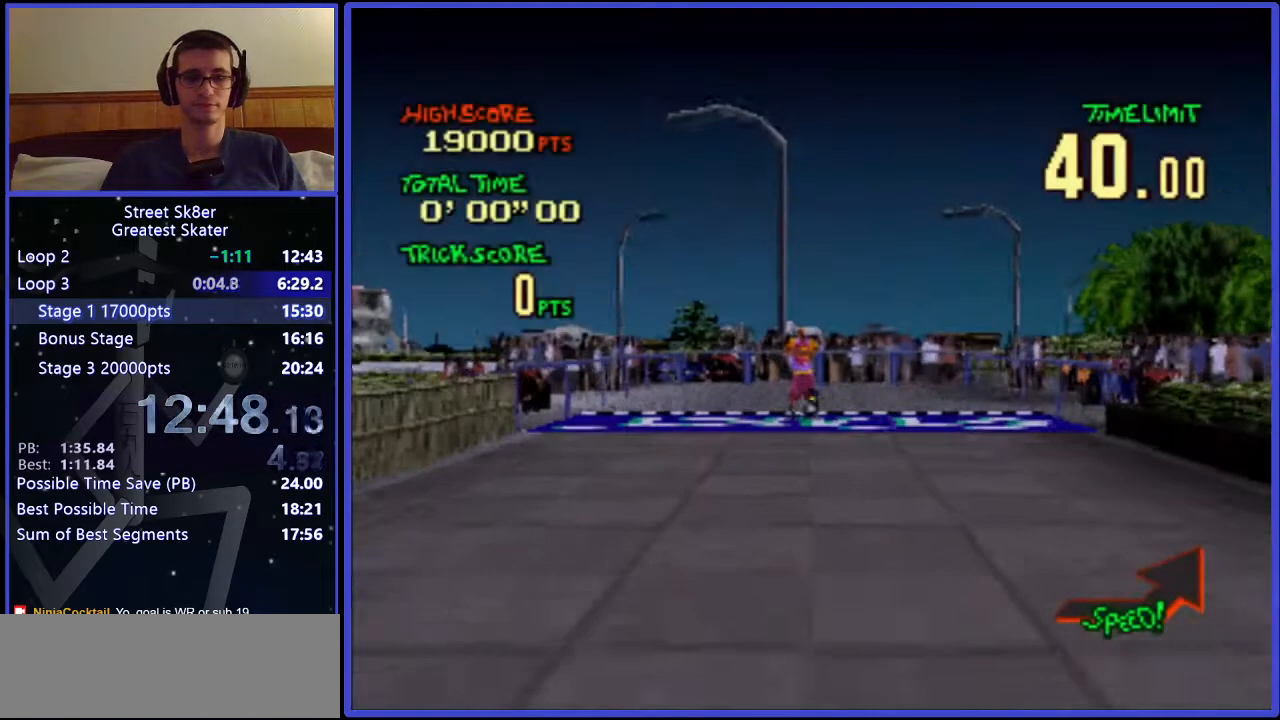
{"keys": ["w"], "events": []}